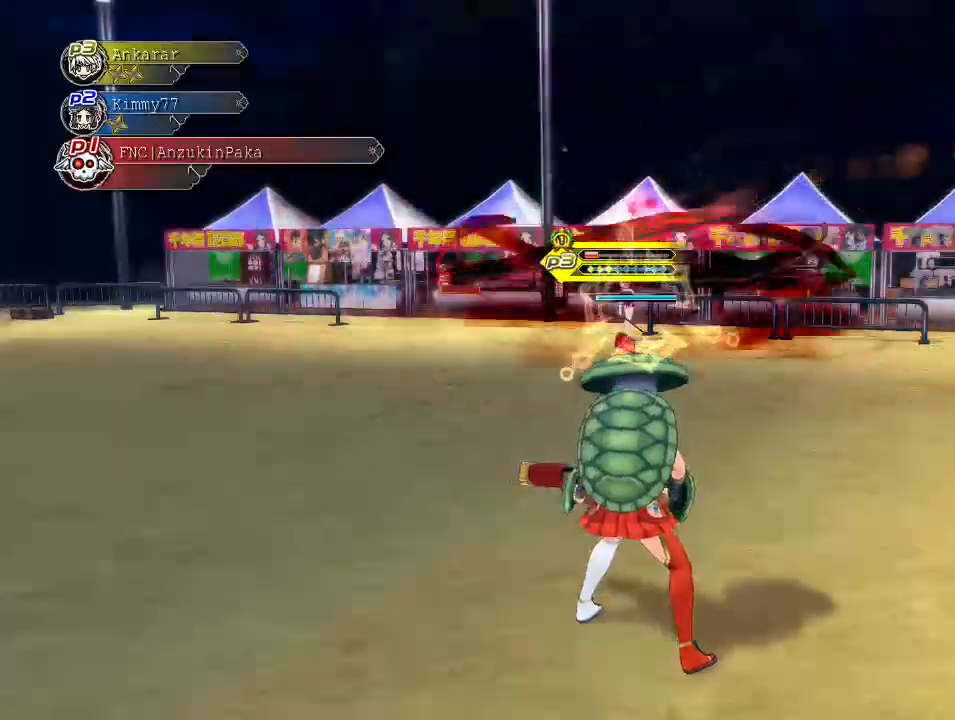
Gameplay with a controller (PlayStation layout); each line is a JSON object with the inputs held at the frame after it. "events" lists button and stick changes between this image and that frame as [ms after this image, input, new state], when the widget could be followed in between.
{"buttons": [], "left_stick": "down", "right_stick": "center", "events": [[183, "right_stick", "right"], [367, "left_stick", "down"], [383, "right_stick", "center"]]}
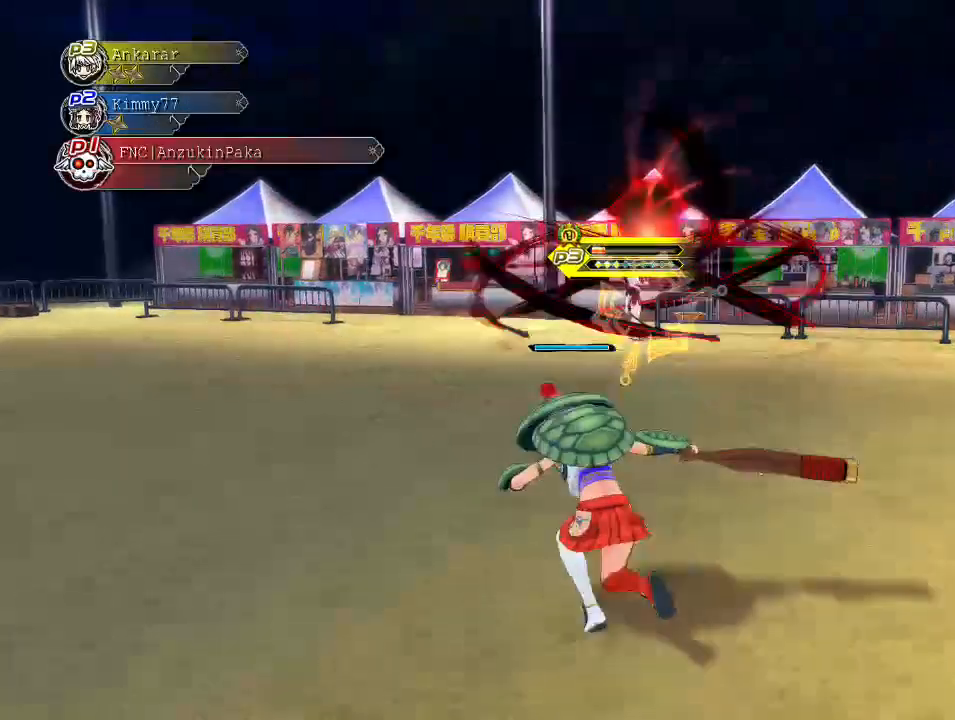
{"buttons": [], "left_stick": "down", "right_stick": "right", "events": [[250, "right_stick", "right"]]}
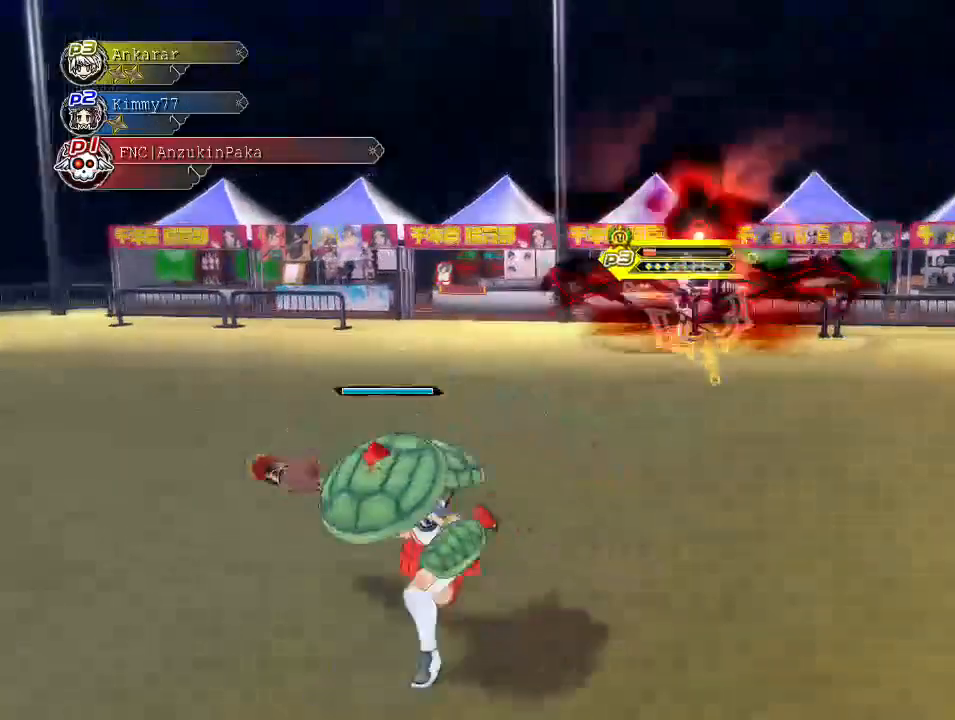
{"buttons": [], "left_stick": "left", "right_stick": "center", "events": [[300, "right_stick", "center"], [483, "left_stick", "left"]]}
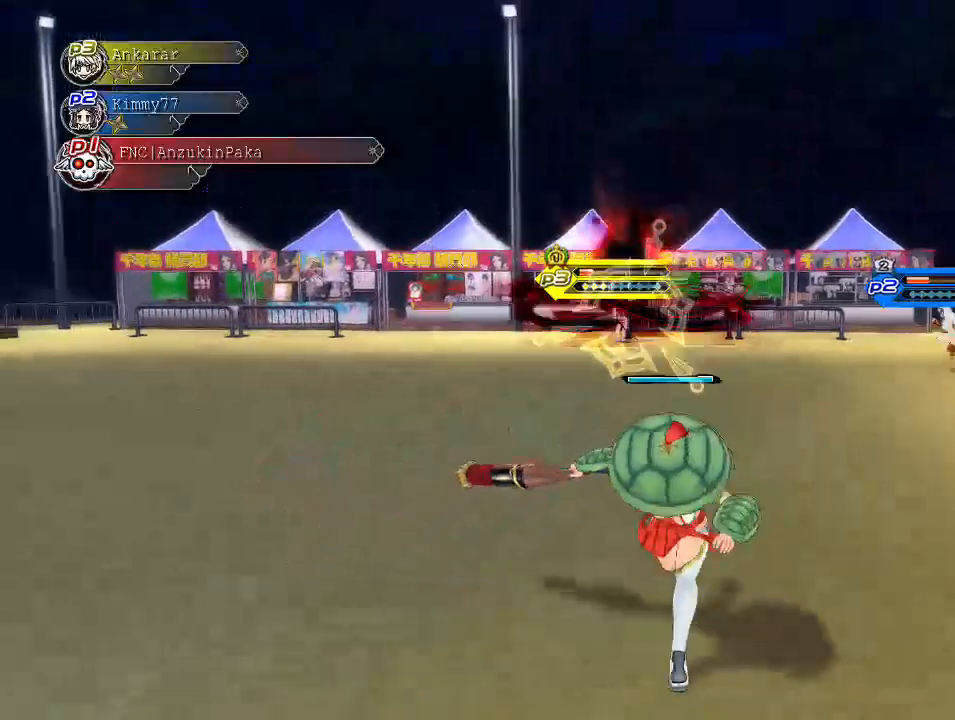
{"buttons": [], "left_stick": "up-left", "right_stick": "right", "events": [[250, "left_stick", "up-left"], [467, "right_stick", "right"]]}
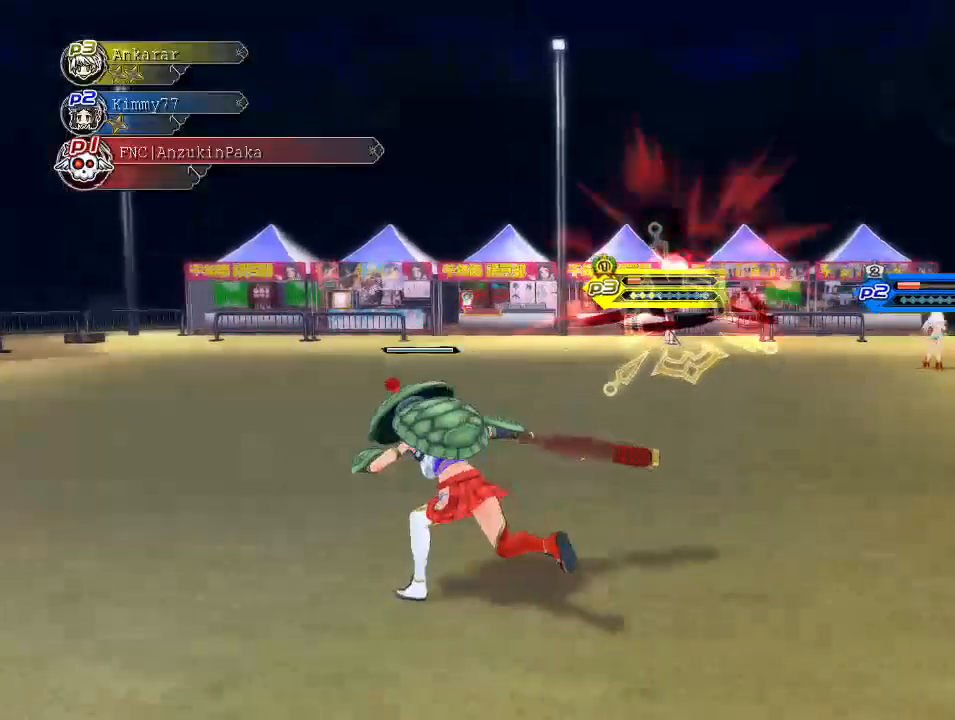
{"buttons": [], "left_stick": "left", "right_stick": "right", "events": [[333, "left_stick", "left"]]}
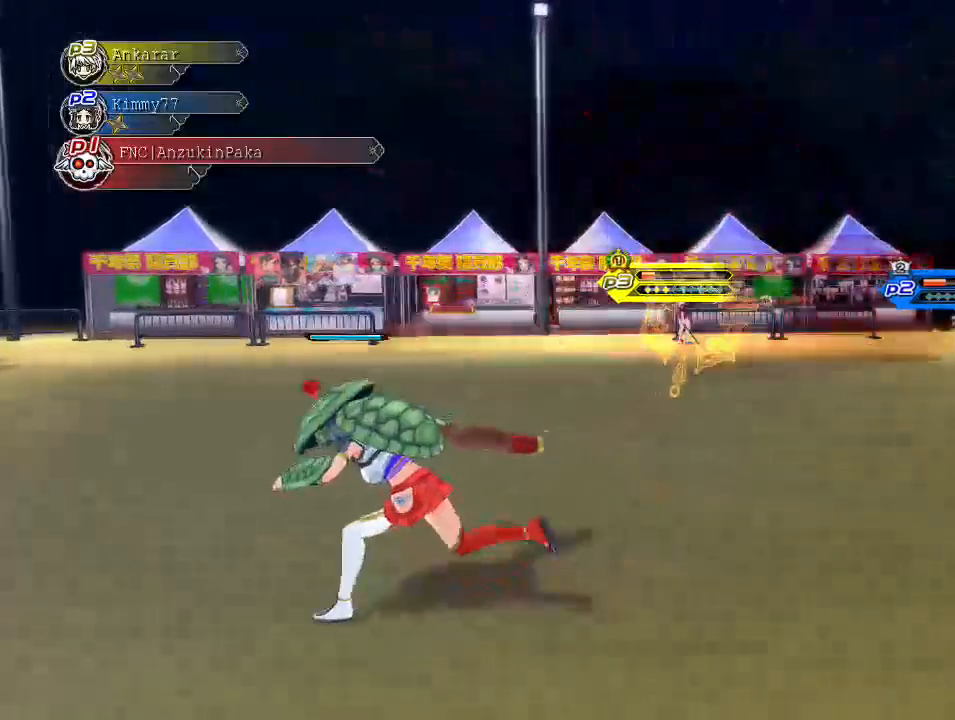
{"buttons": [], "left_stick": "up", "right_stick": "right", "events": [[350, "left_stick", "up"]]}
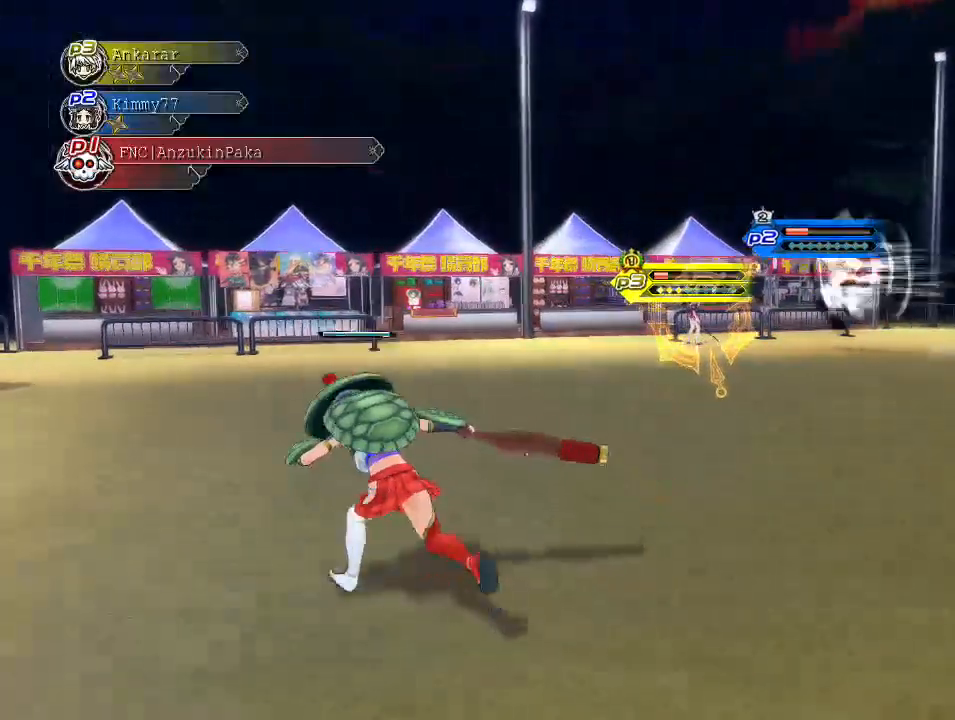
{"buttons": [], "left_stick": "center", "right_stick": "center", "events": [[17, "left_stick", "center"], [367, "right_stick", "center"]]}
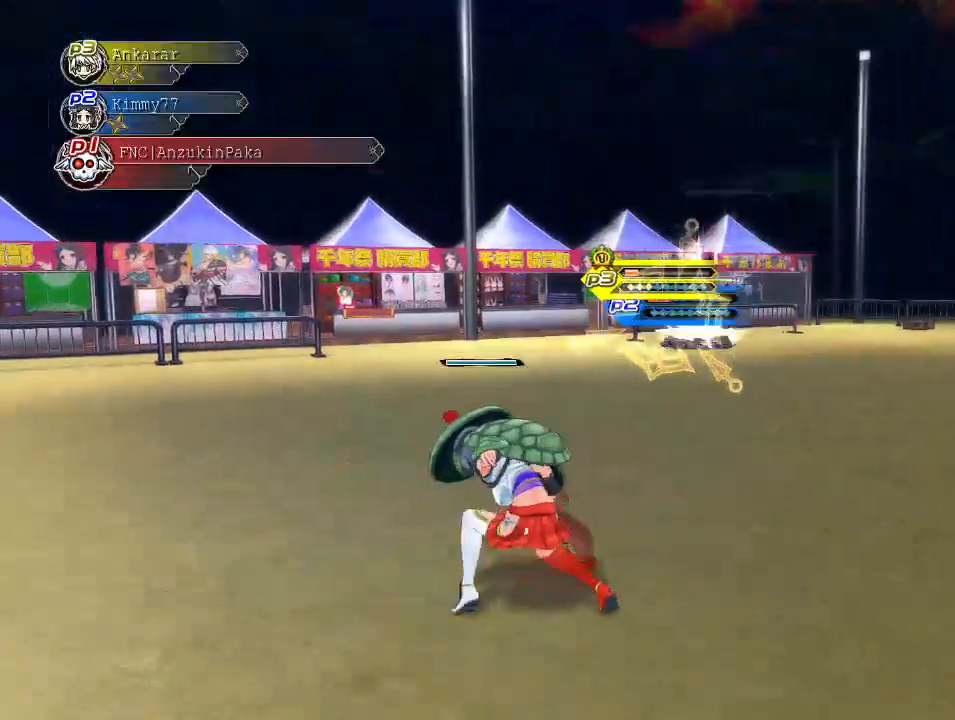
{"buttons": [], "left_stick": "center", "right_stick": "center", "events": []}
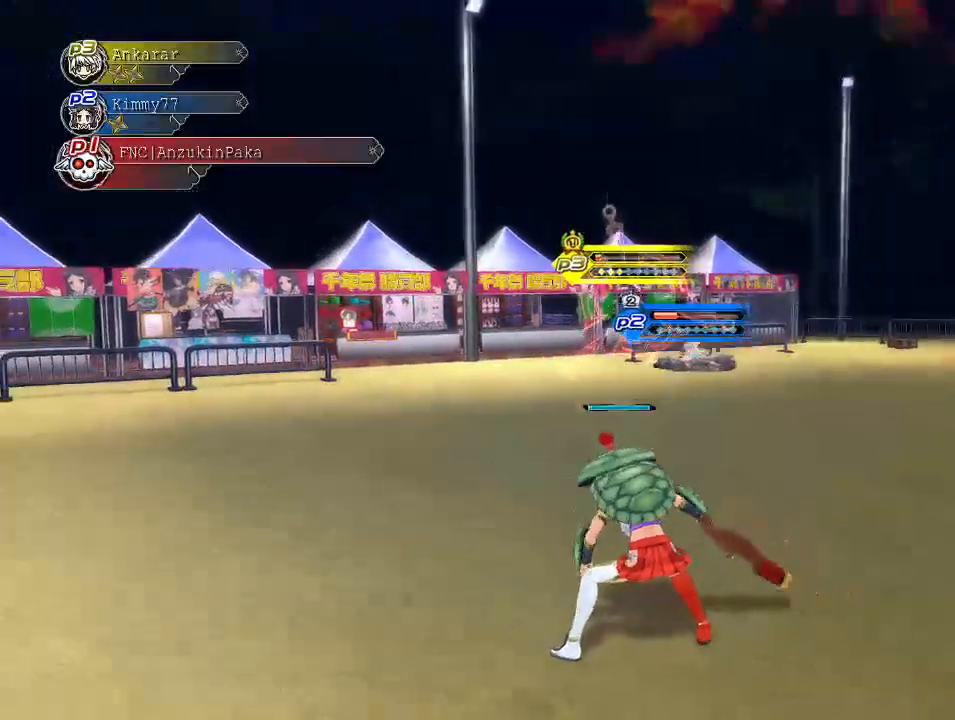
{"buttons": [], "left_stick": "center", "right_stick": "center", "events": []}
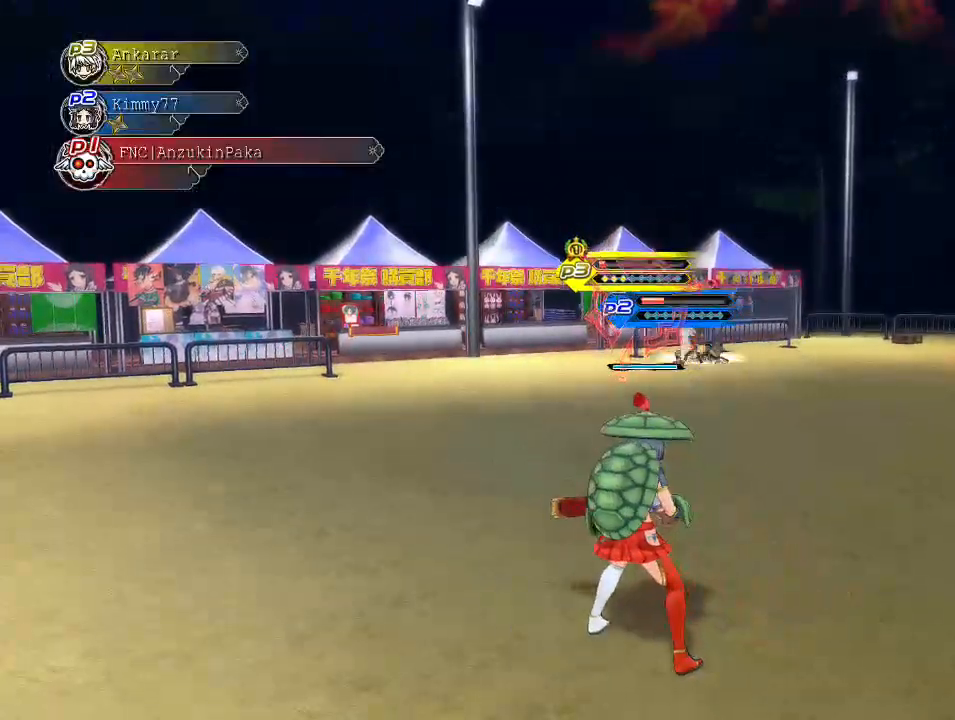
{"buttons": [], "left_stick": "center", "right_stick": "center", "events": []}
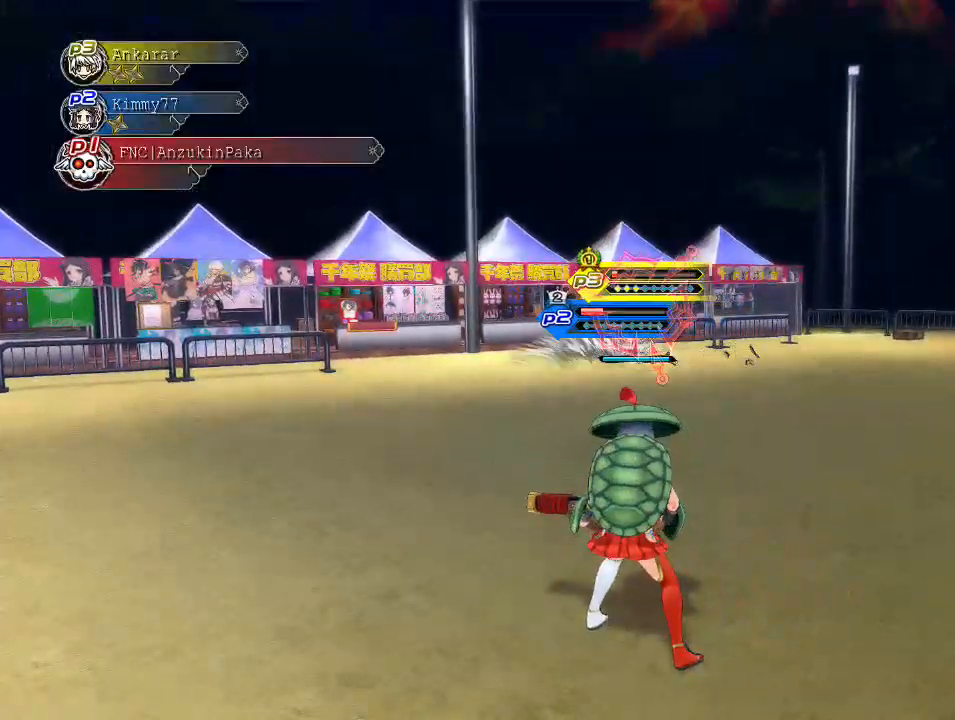
{"buttons": [], "left_stick": "center", "right_stick": "center", "events": []}
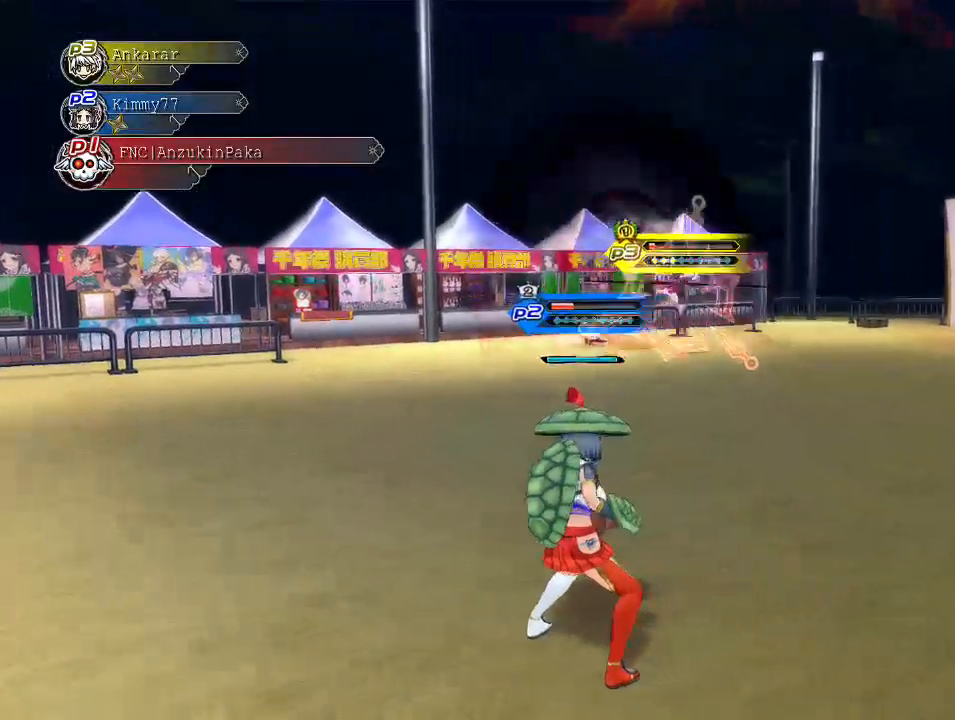
{"buttons": [], "left_stick": "center", "right_stick": "center", "events": []}
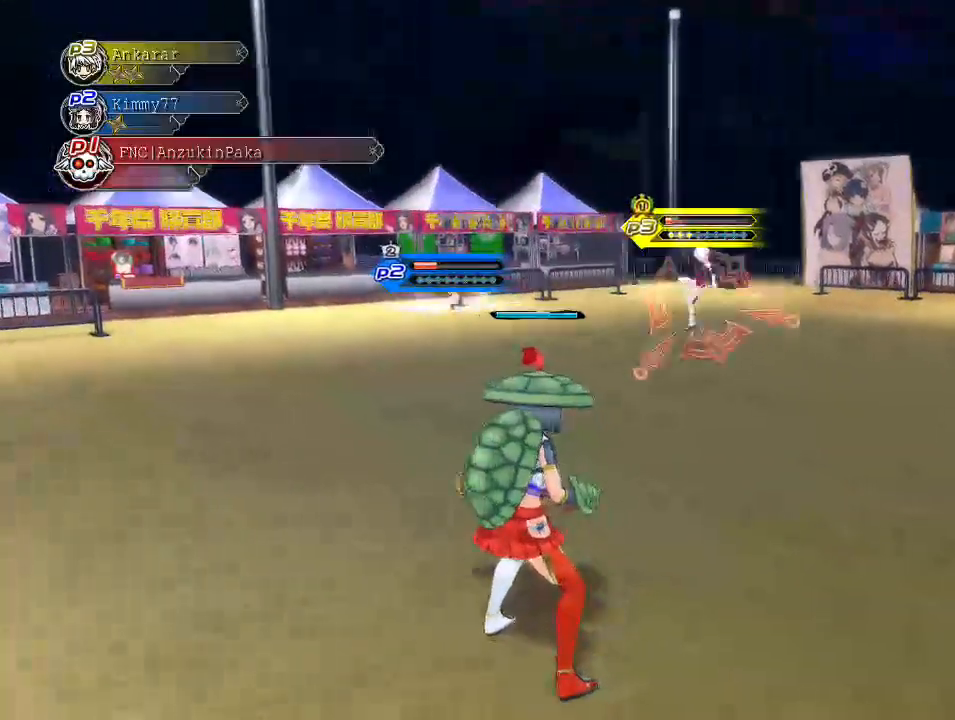
{"buttons": [], "left_stick": "down", "right_stick": "center", "events": [[433, "left_stick", "down"]]}
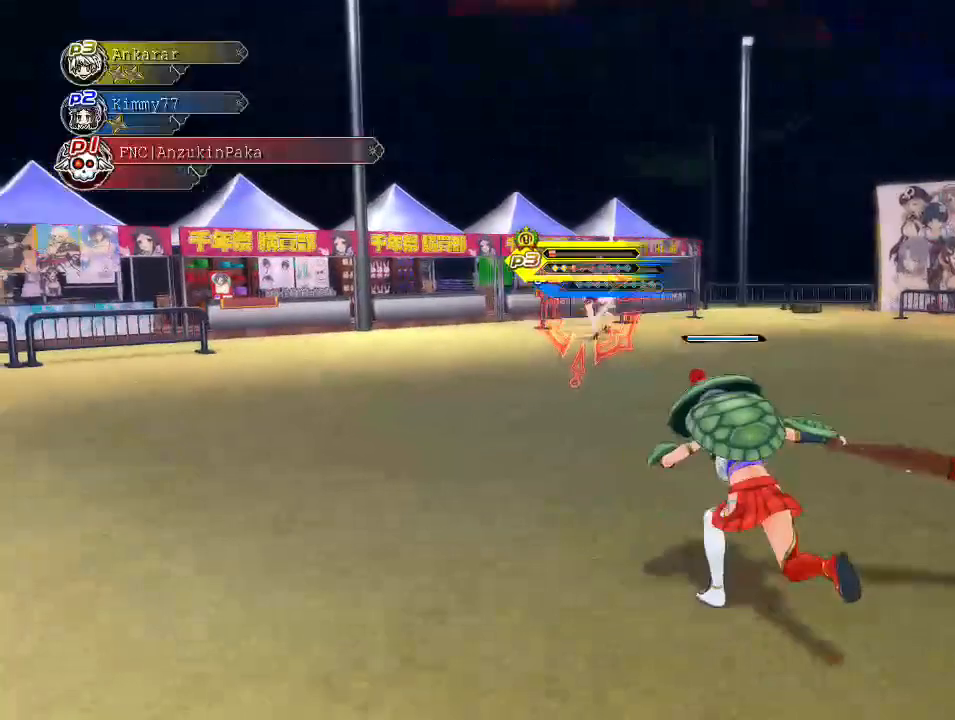
{"buttons": [], "left_stick": "center", "right_stick": "center", "events": [[167, "left_stick", "down-right"], [283, "left_stick", "center"]]}